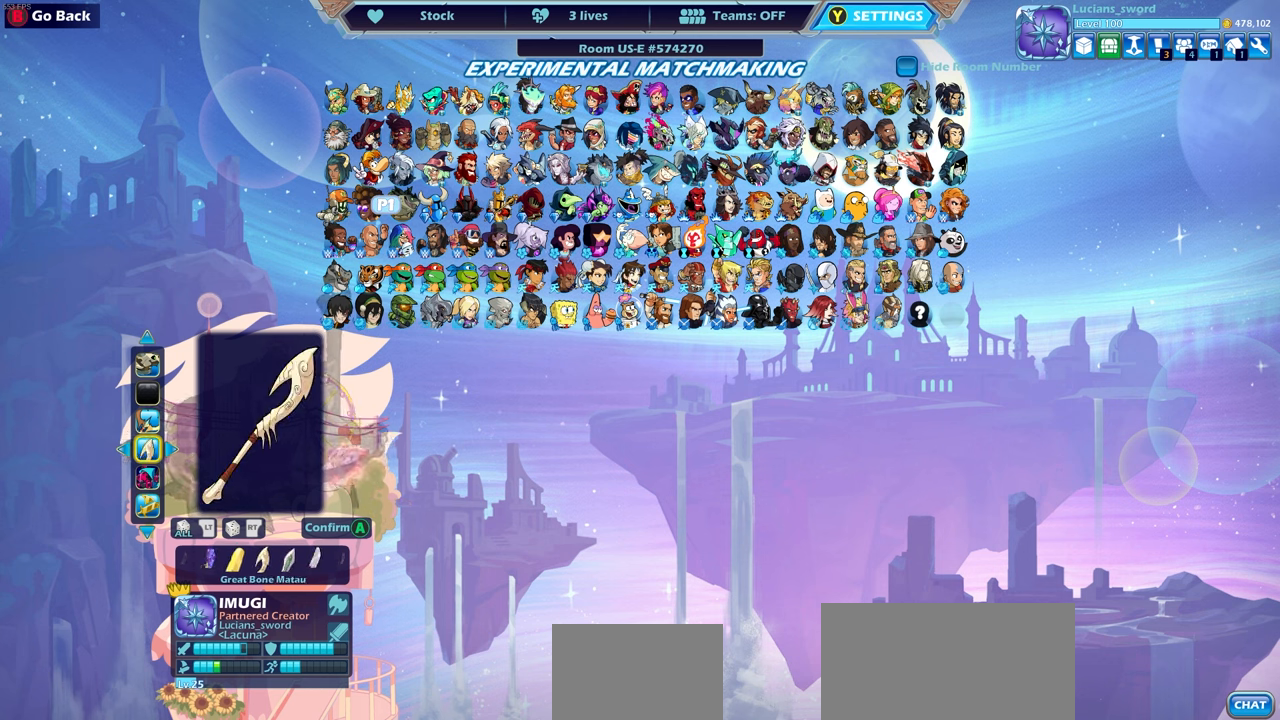
Gameplay with a controller (PlayStation layout); each line is a JSON object with the inputs held at the frame after it. "events" lists button and stick changes between this image and that frame as [ms after this image, input, new state], when the widget could be followed in between.
{"buttons": [], "left_stick": "center", "right_stick": "center", "events": [[150, "DPAD_RIGHT", "down"], [250, "DPAD_RIGHT", "up"]]}
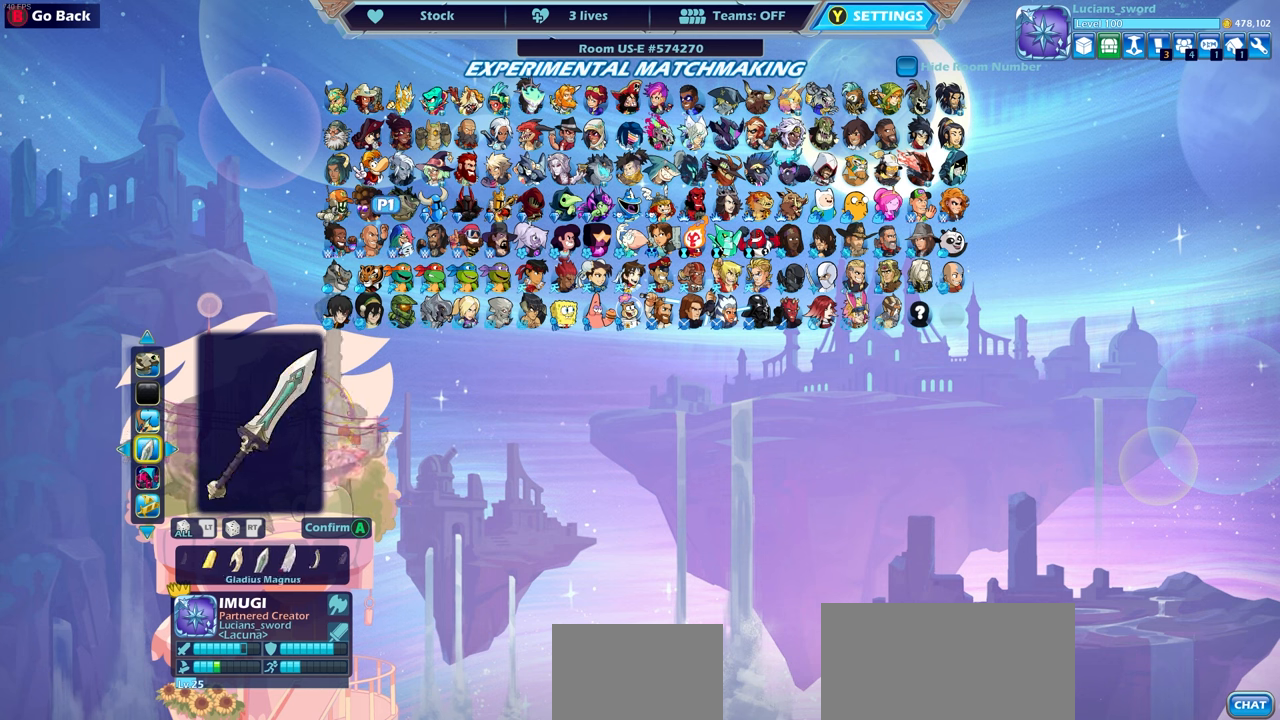
{"buttons": [], "left_stick": "center", "right_stick": "center", "events": [[217, "DPAD_LEFT", "down"], [350, "DPAD_LEFT", "up"]]}
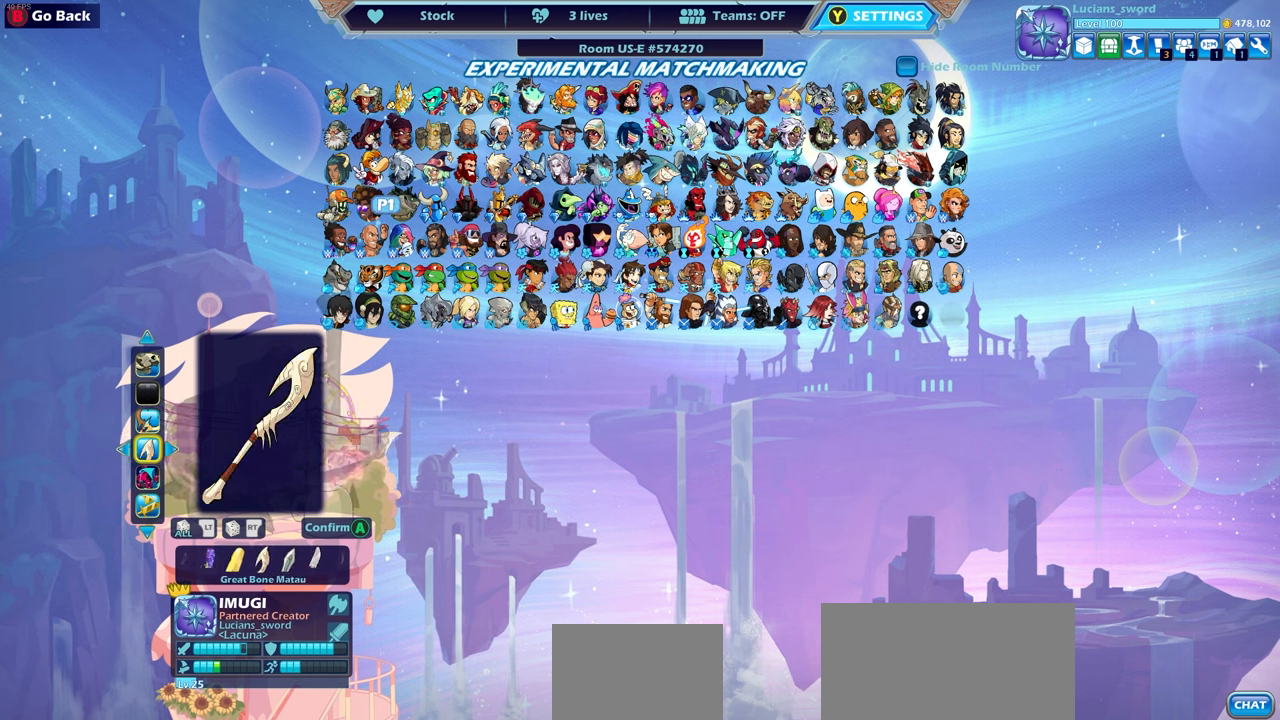
{"buttons": [], "left_stick": "center", "right_stick": "center", "events": []}
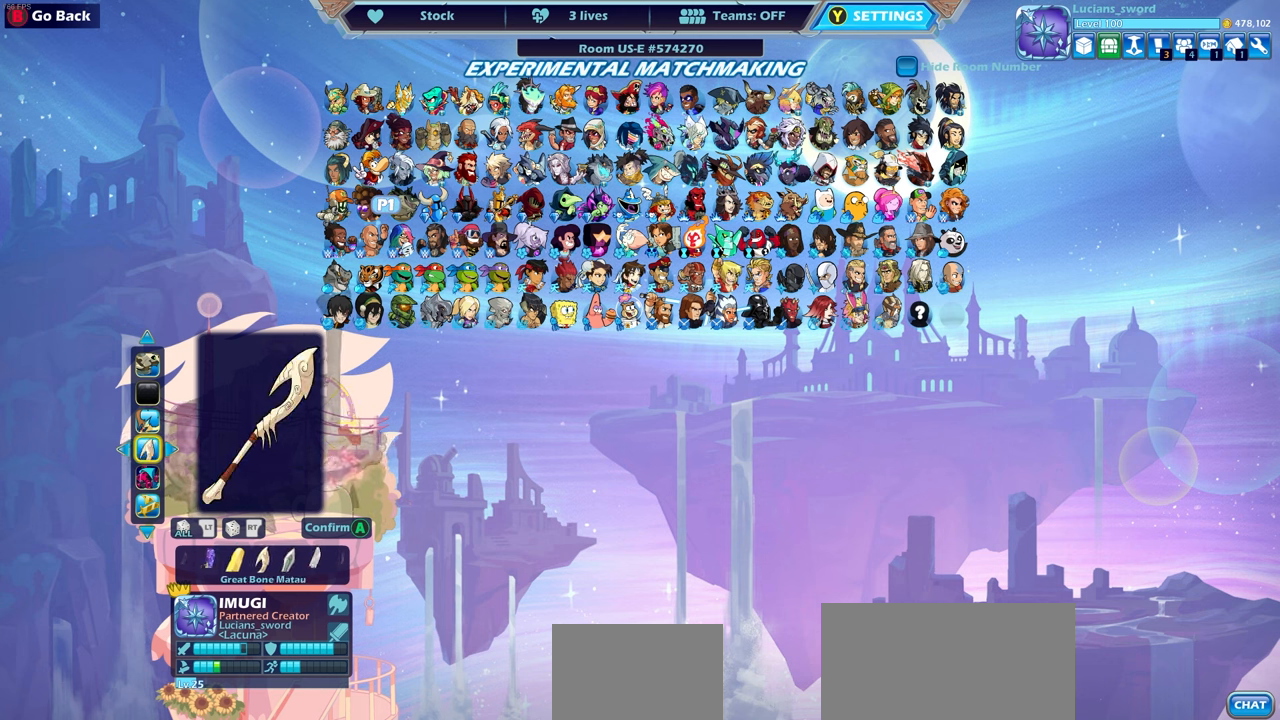
{"buttons": [], "left_stick": "center", "right_stick": "center", "events": []}
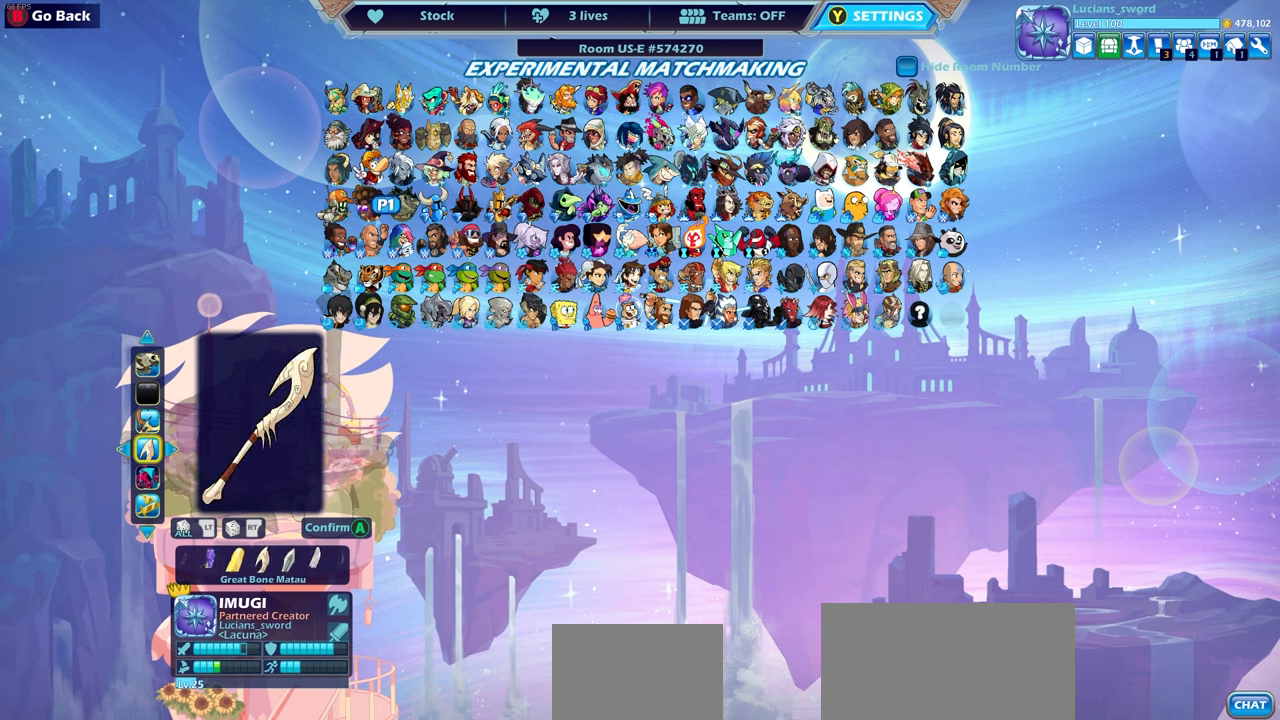
{"buttons": [], "left_stick": "center", "right_stick": "center", "events": []}
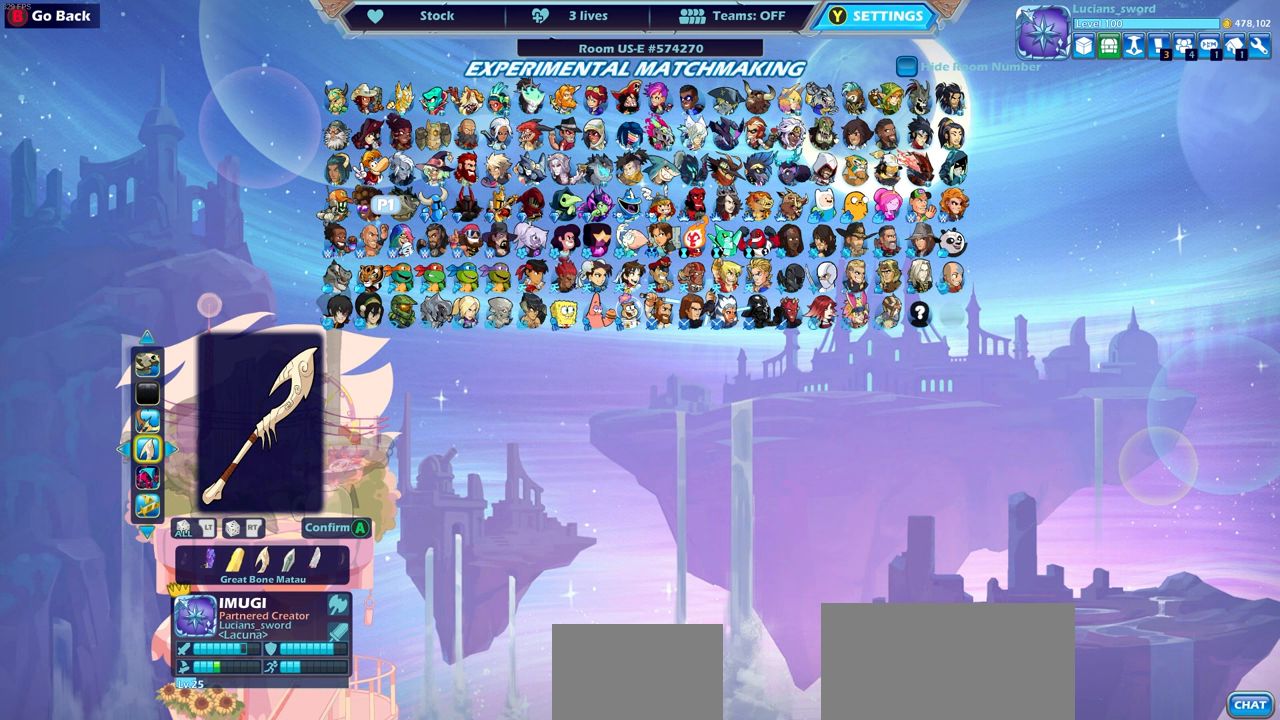
{"buttons": [], "left_stick": "center", "right_stick": "center", "events": []}
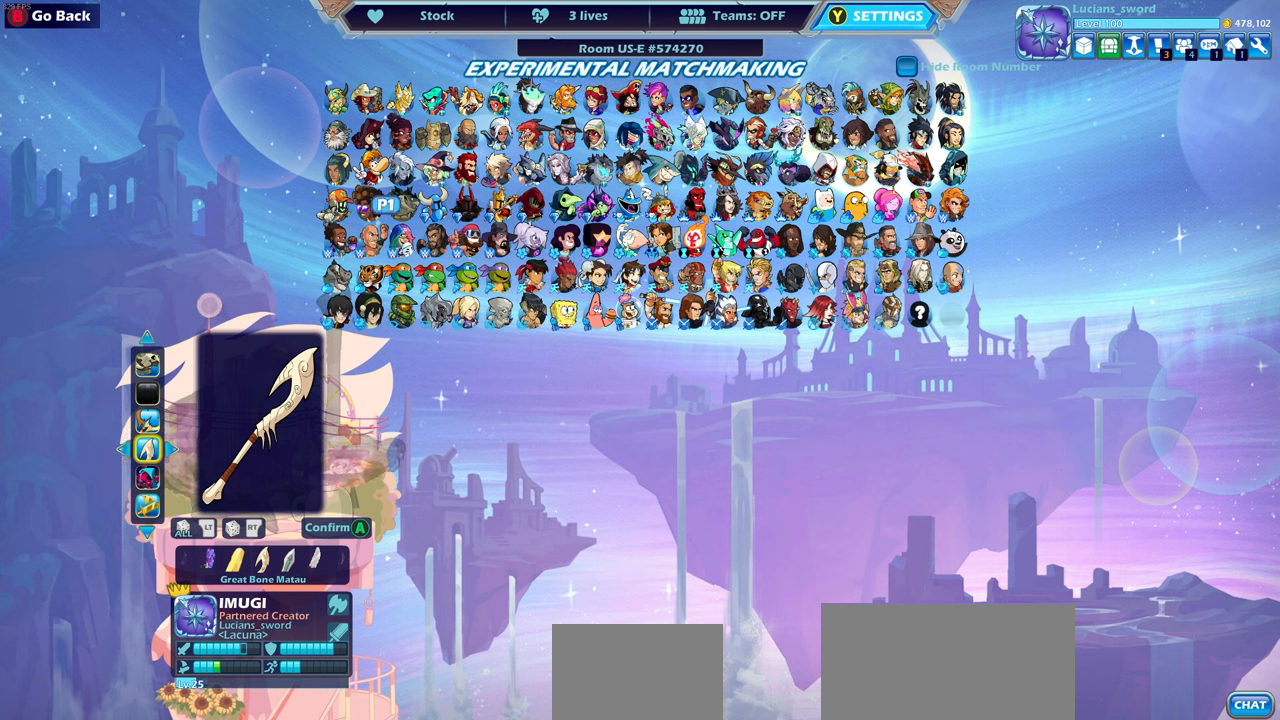
{"buttons": [], "left_stick": "center", "right_stick": "center", "events": []}
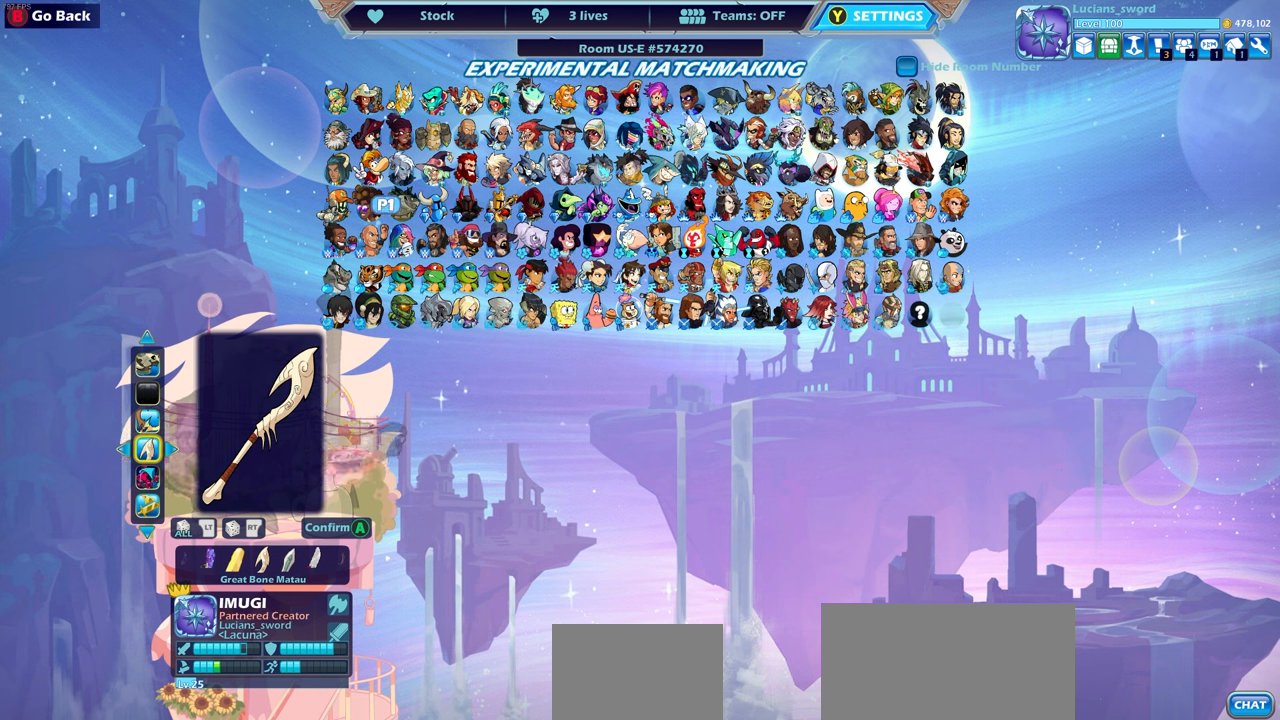
{"buttons": [], "left_stick": "center", "right_stick": "center", "events": []}
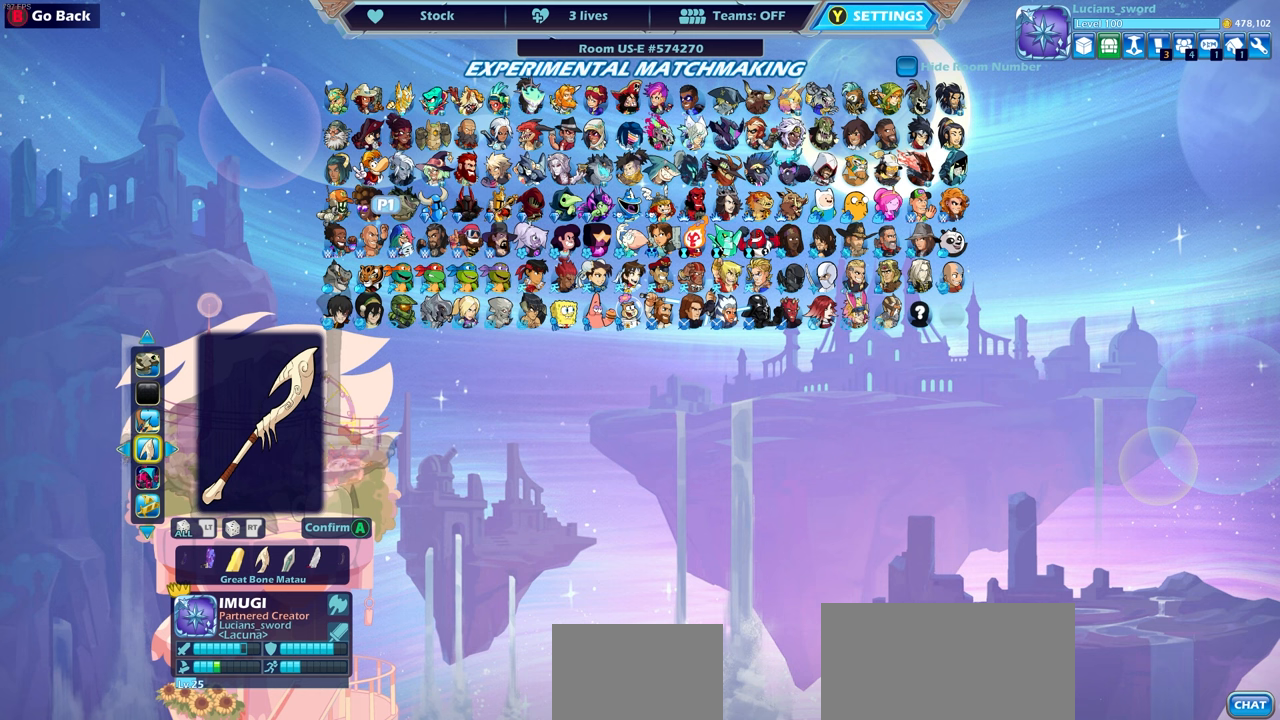
{"buttons": [], "left_stick": "center", "right_stick": "center", "events": []}
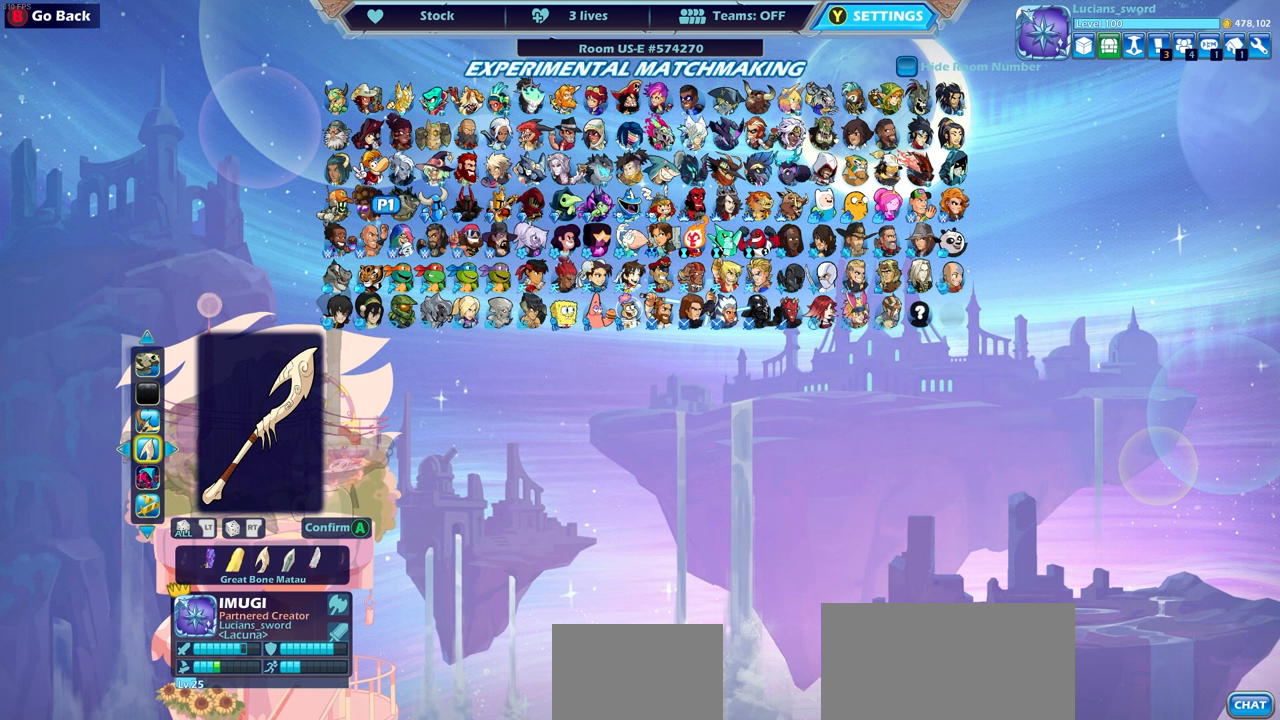
{"buttons": [], "left_stick": "center", "right_stick": "center", "events": []}
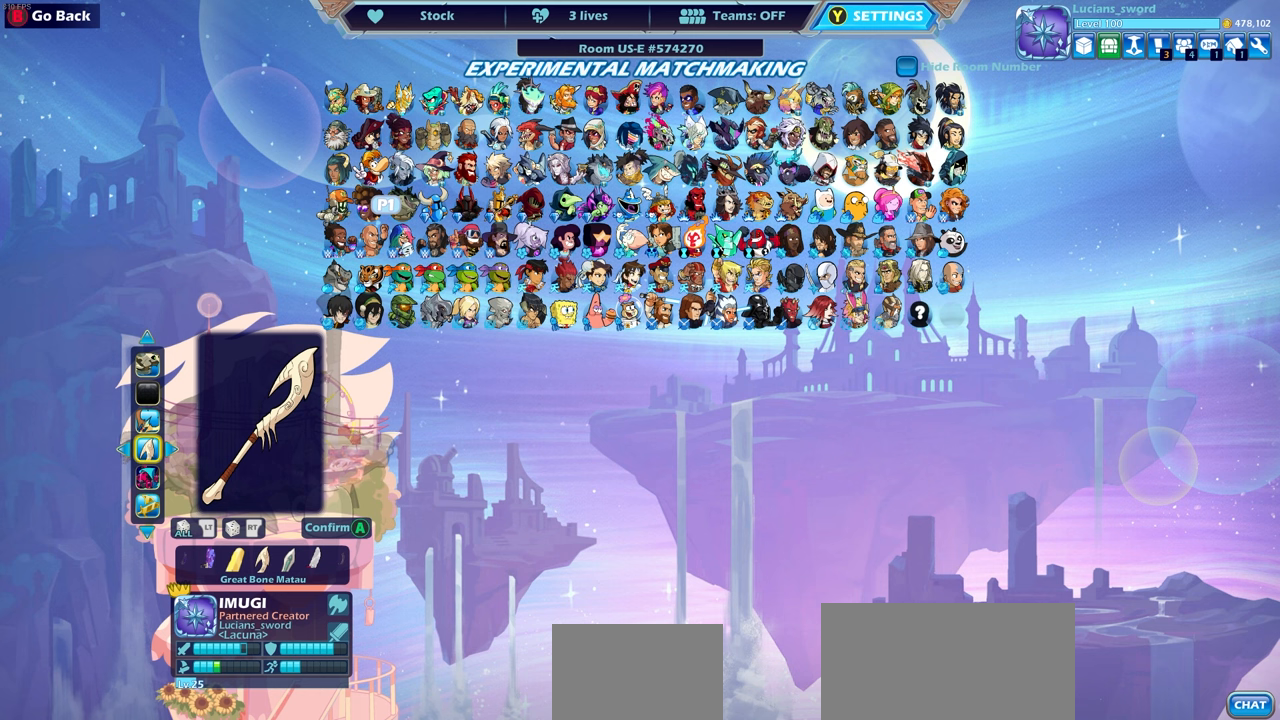
{"buttons": [], "left_stick": "center", "right_stick": "center", "events": [[117, "CROSS", "down"], [167, "CROSS", "up"]]}
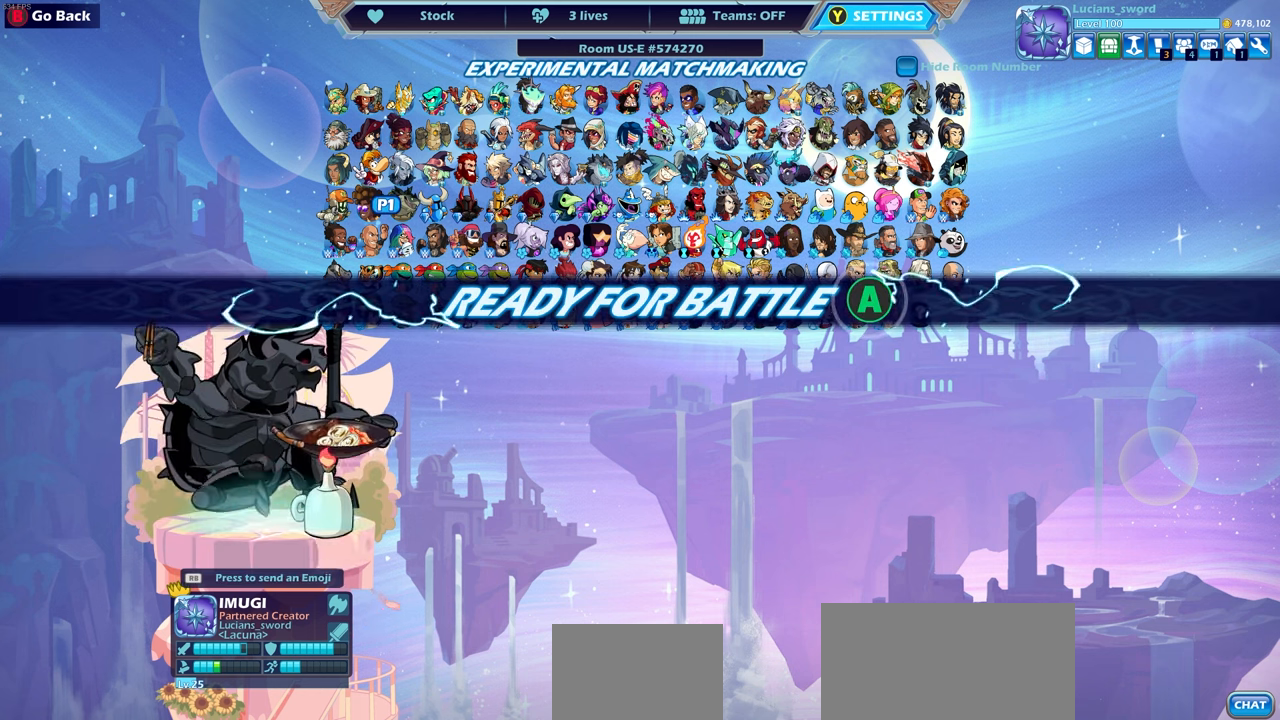
{"buttons": [], "left_stick": "center", "right_stick": "center", "events": []}
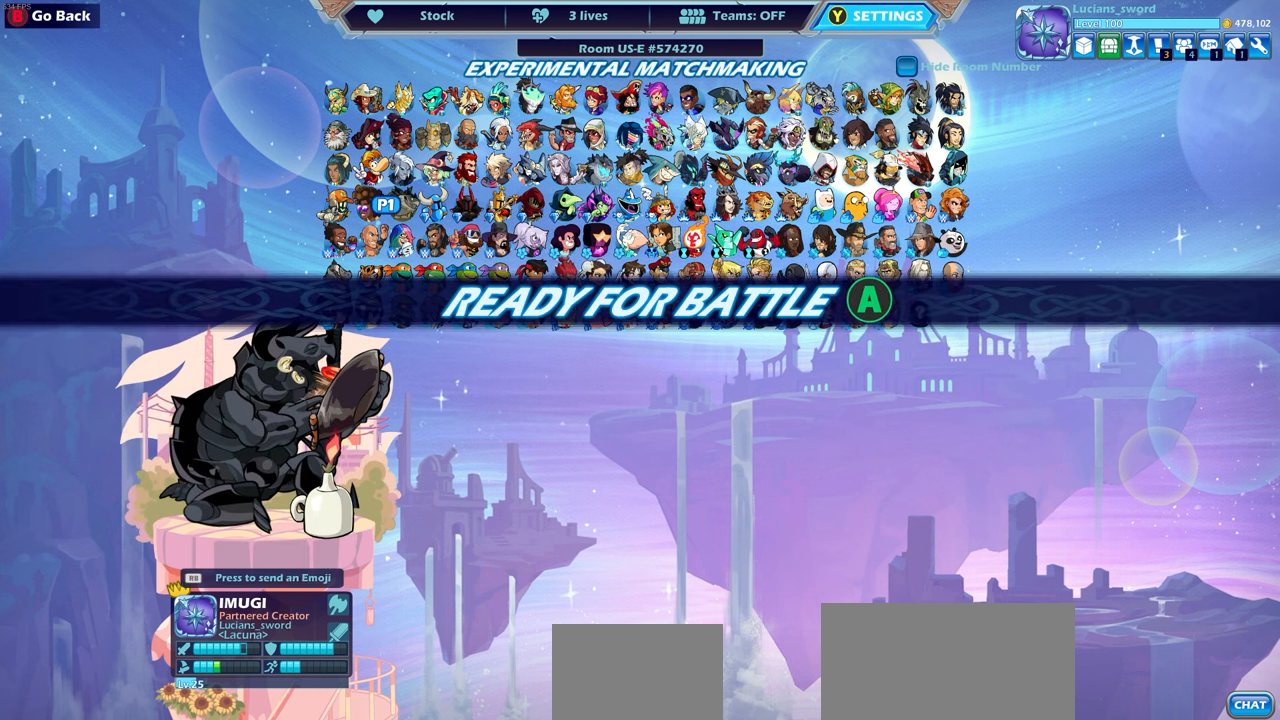
{"buttons": [], "left_stick": "center", "right_stick": "center", "events": []}
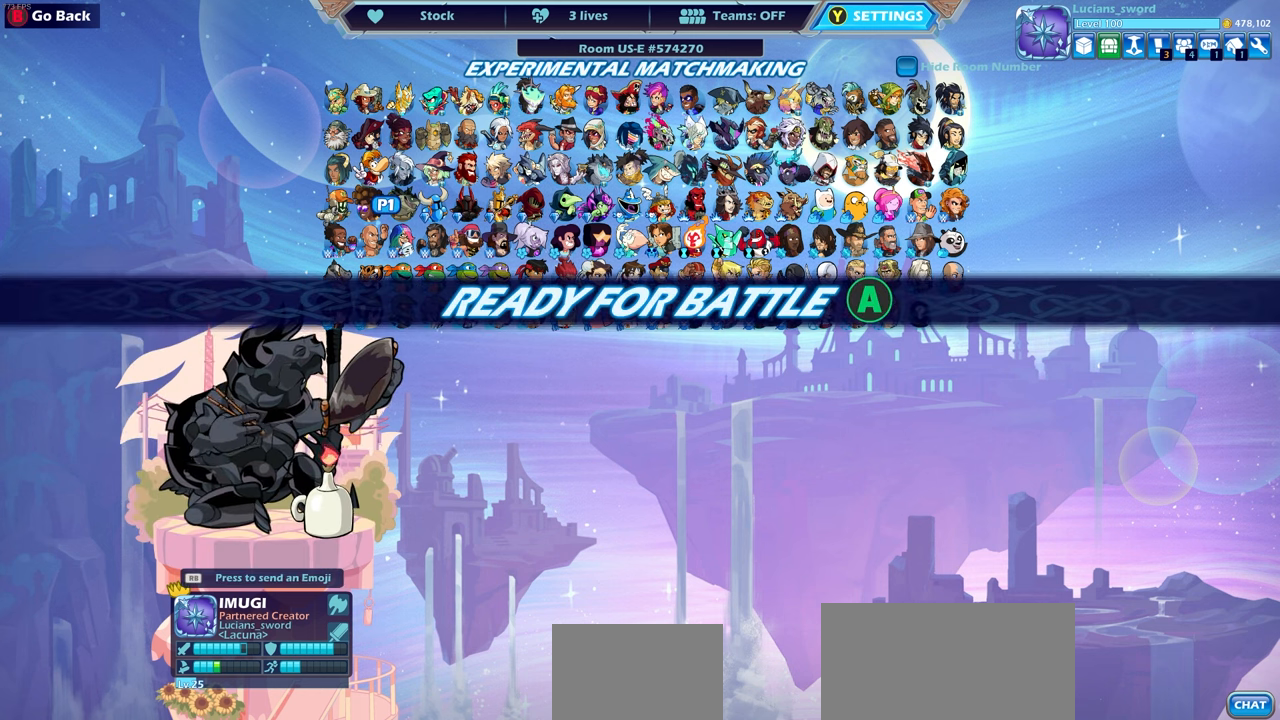
{"buttons": [], "left_stick": "center", "right_stick": "center", "events": []}
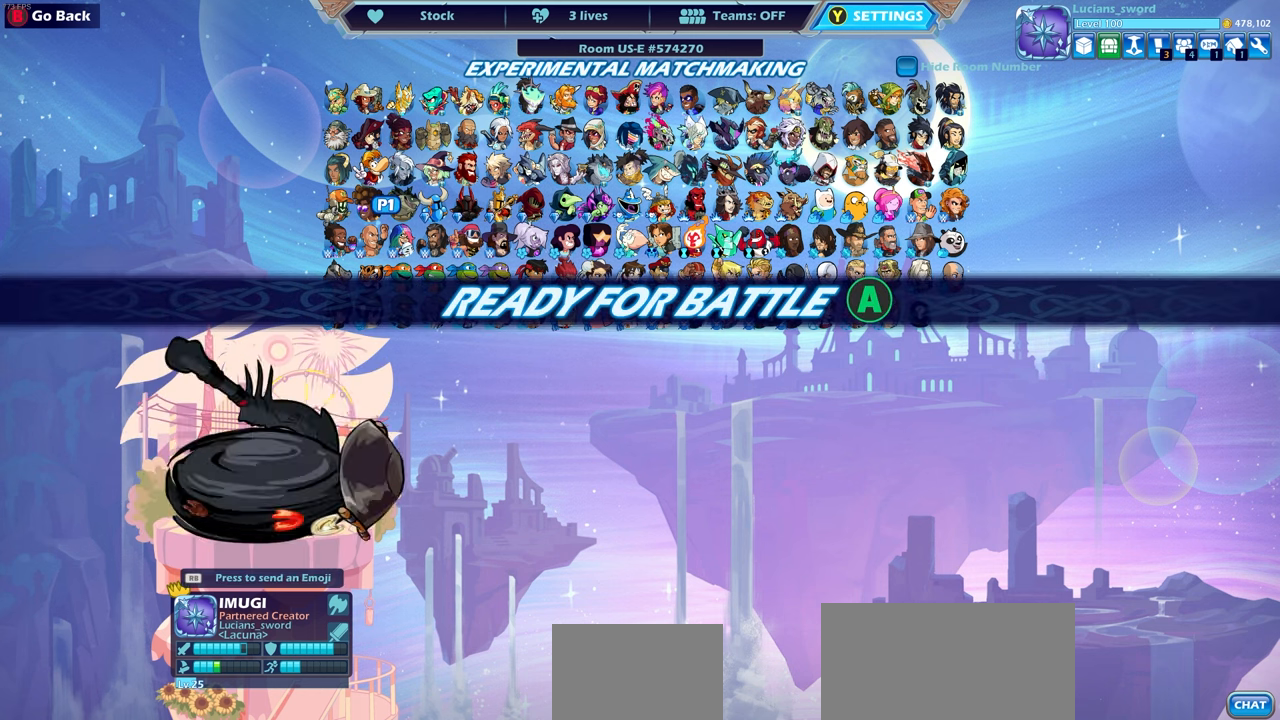
{"buttons": [], "left_stick": "center", "right_stick": "center", "events": []}
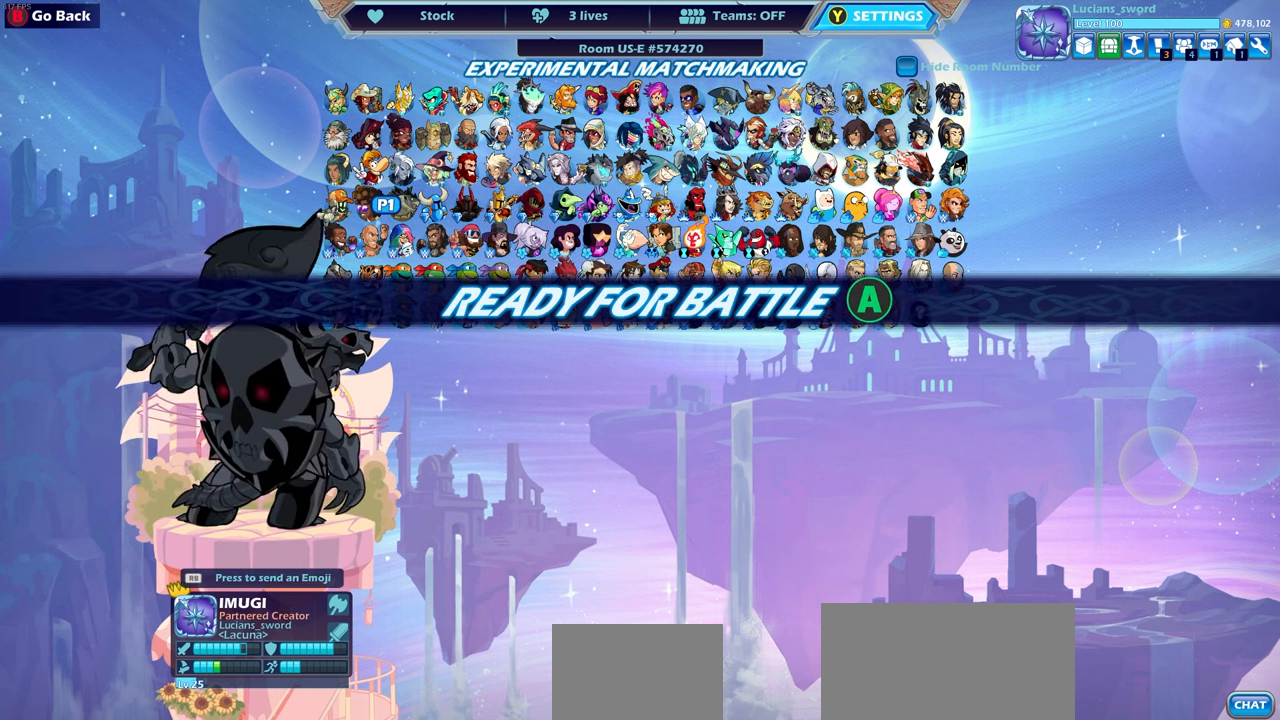
{"buttons": [], "left_stick": "center", "right_stick": "center", "events": [[383, "CROSS", "down"], [467, "CROSS", "up"]]}
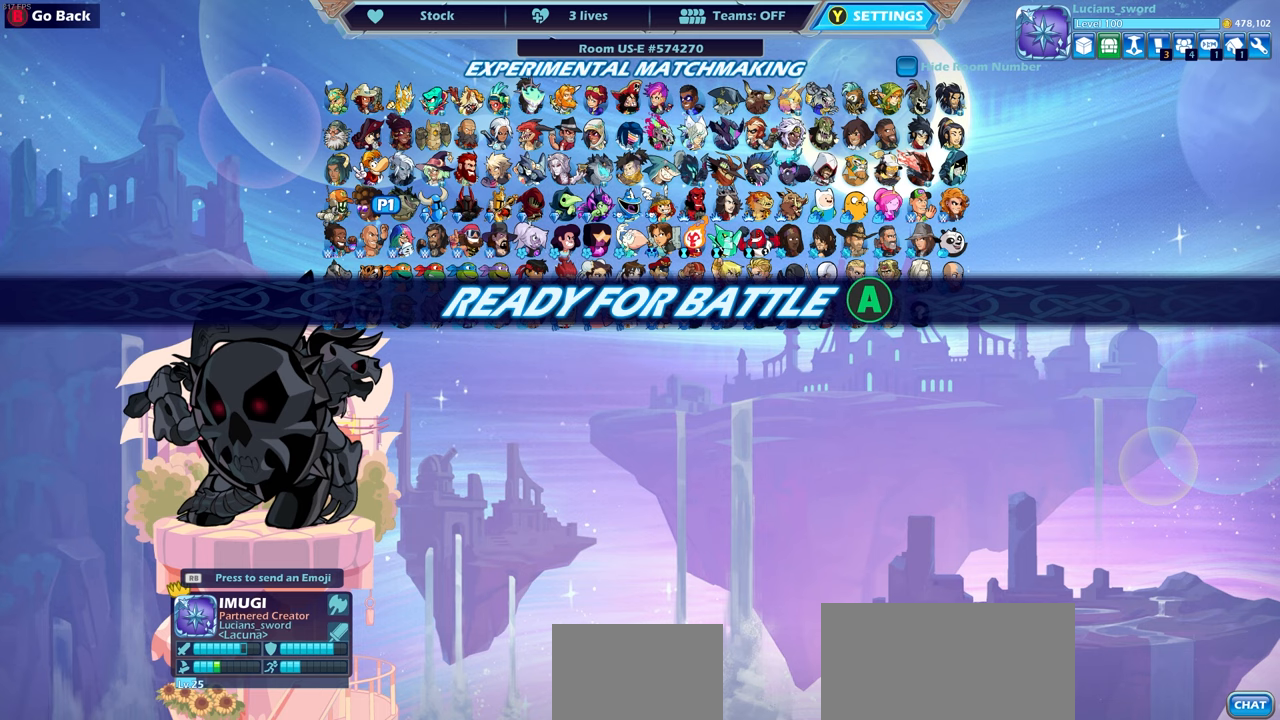
{"buttons": [], "left_stick": "center", "right_stick": "center", "events": []}
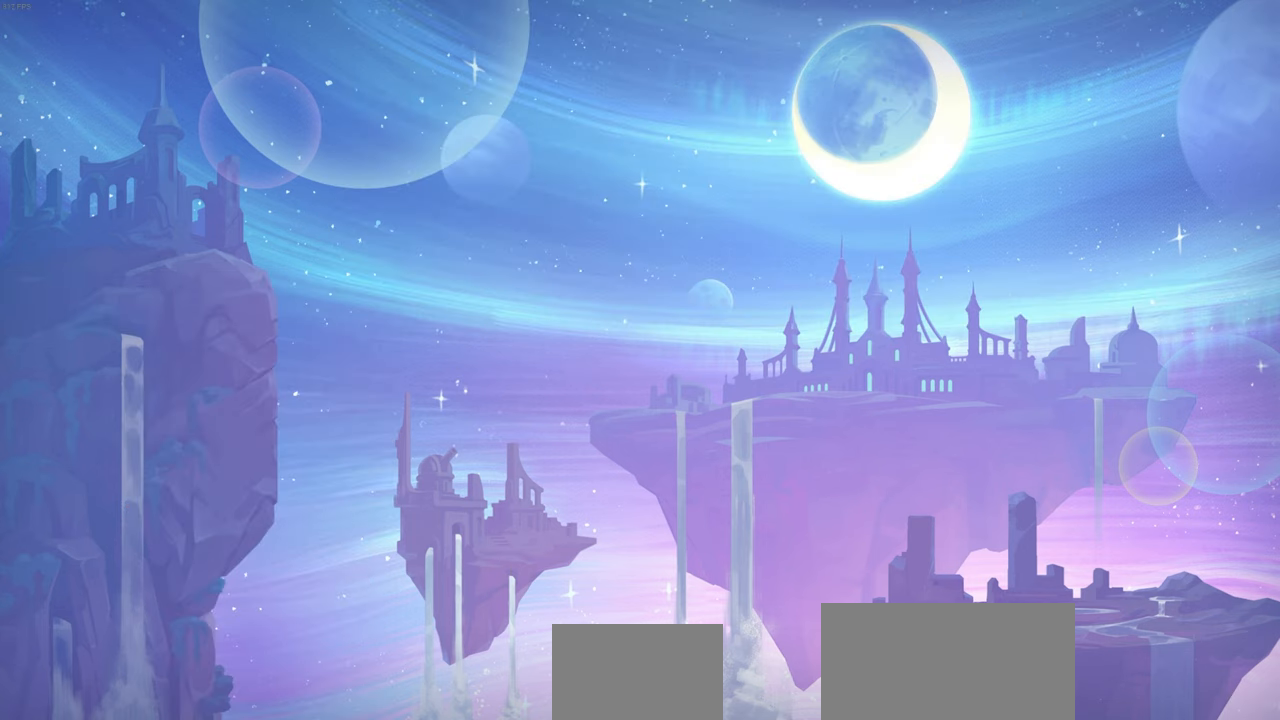
{"buttons": [], "left_stick": "center", "right_stick": "center", "events": []}
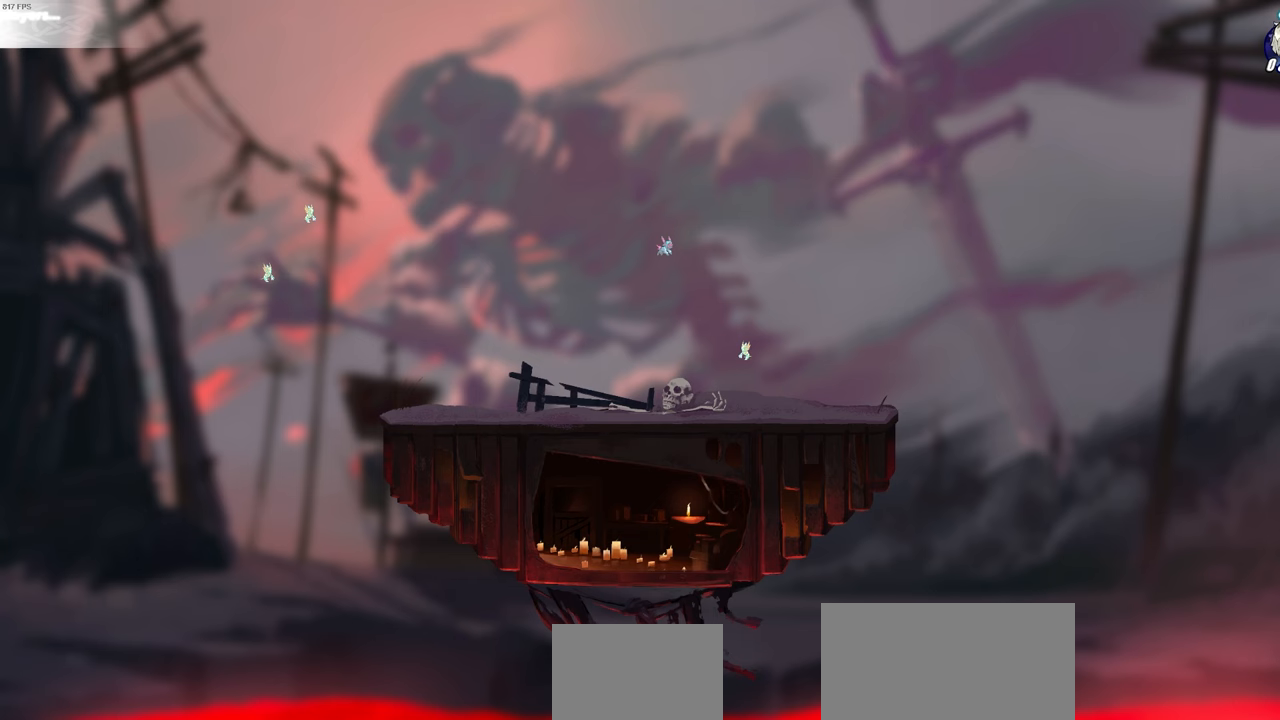
{"buttons": [], "left_stick": "center", "right_stick": "center", "events": []}
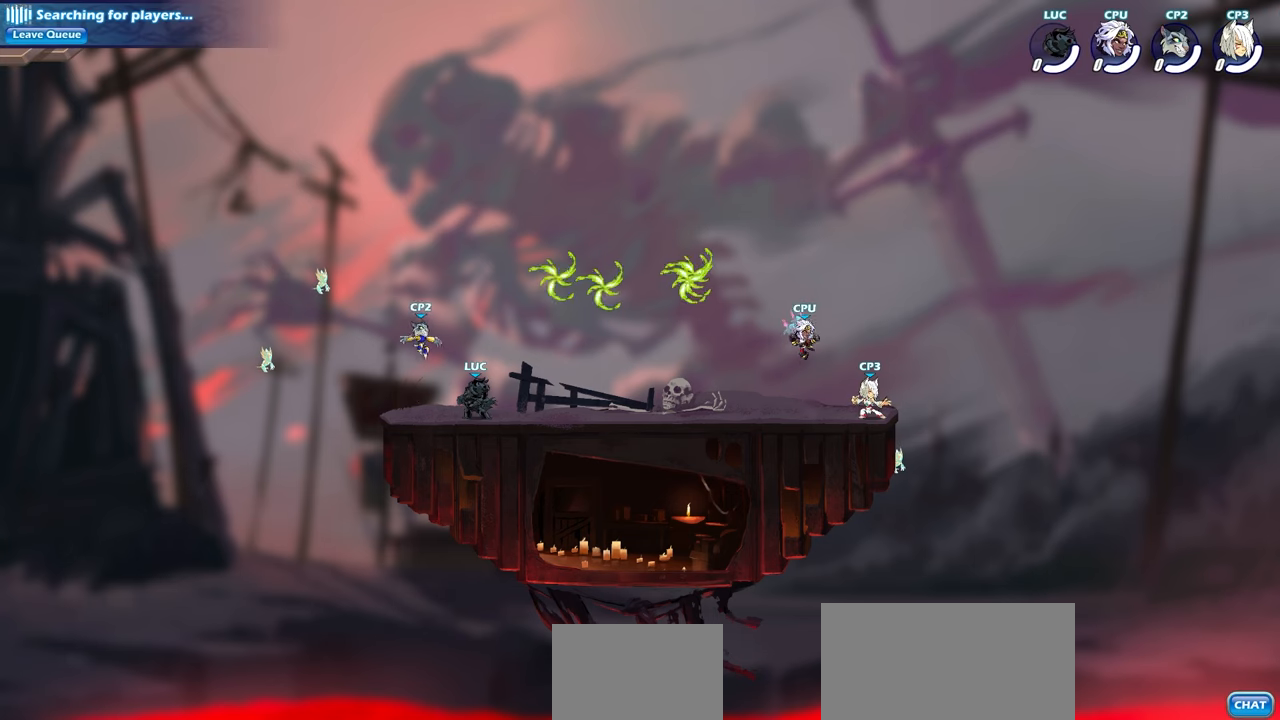
{"buttons": ["CIRCLE"], "left_stick": "center", "right_stick": "center", "events": [[133, "CIRCLE", "down"], [300, "left_stick", "right"], [350, "left_stick", "center"]]}
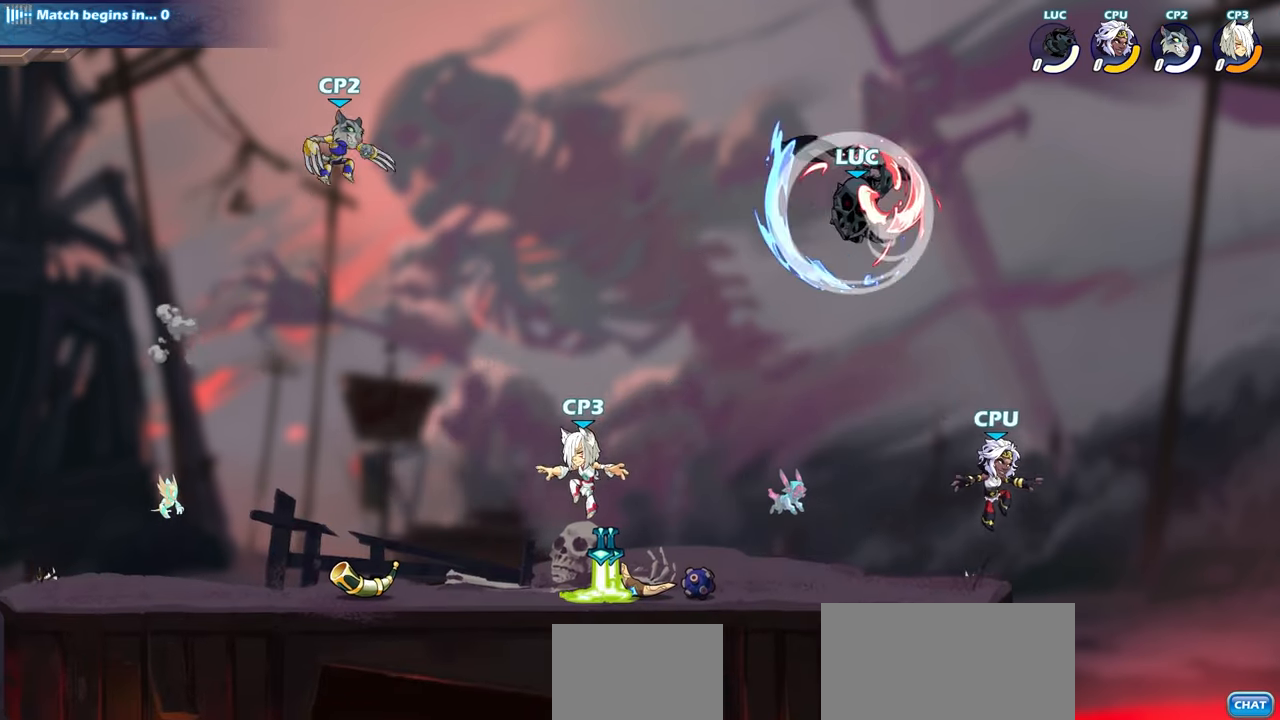
{"buttons": ["SQUARE"], "left_stick": "down-right", "right_stick": "center", "events": [[17, "CIRCLE", "up"], [283, "left_stick", "right"], [367, "left_stick", "down-right"], [433, "SQUARE", "down"]]}
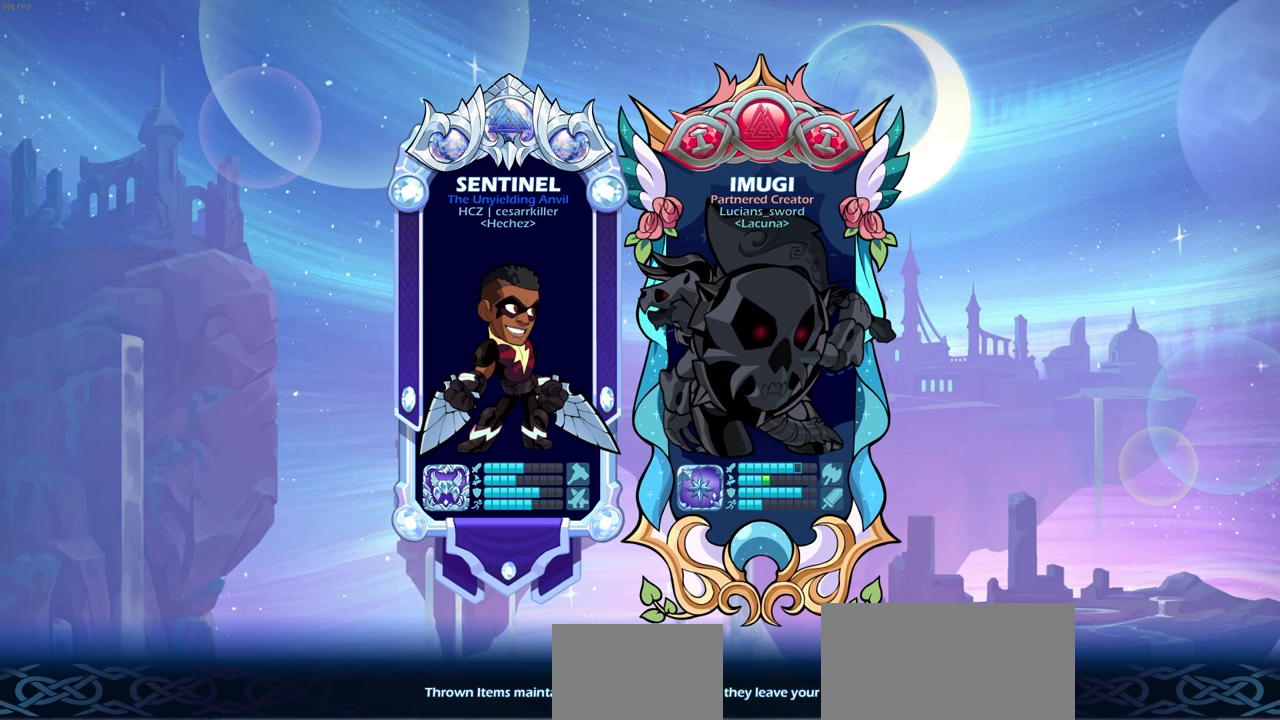
{"buttons": [], "left_stick": "center", "right_stick": "center", "events": [[17, "SQUARE", "up"], [83, "left_stick", "center"]]}